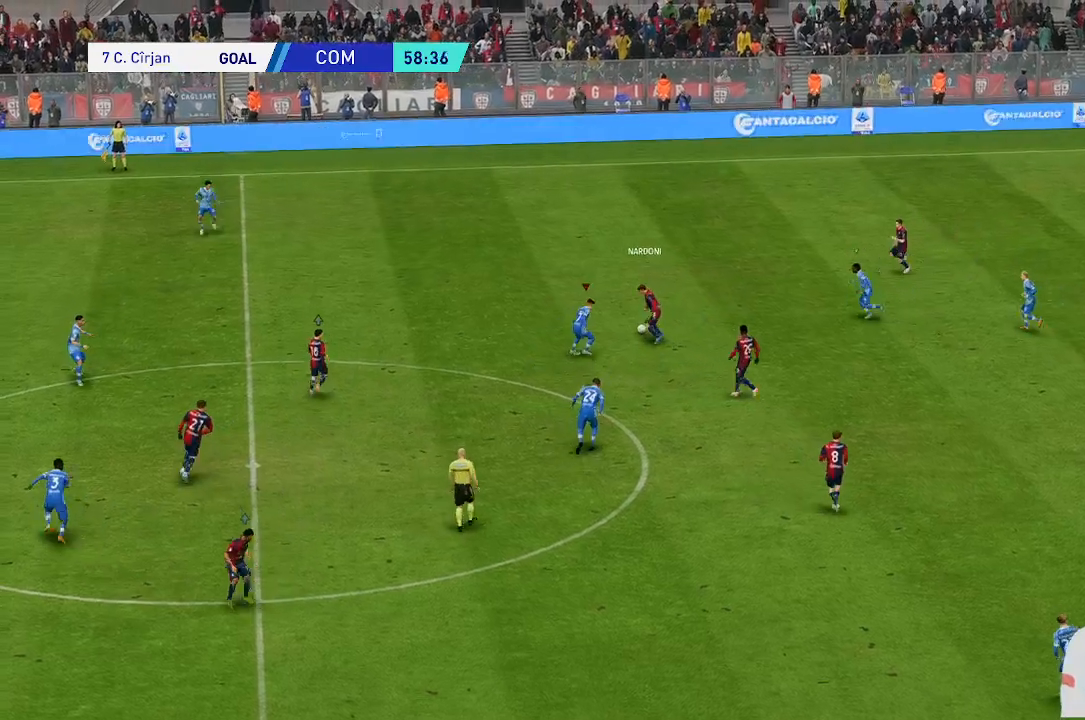
Gameplay with a controller (Xbox layout); each line is a JSON object with the inputs held at the frame after it (dt_ms = milliseconds from this image to that frame). "events" lists button and stick changes between this image and that frame as [ms after this image, input, new state], when the widget could be followed in between. Not read: L3 R3.
{"dt_ms": 500, "buttons": [], "left_stick": "up-left", "right_stick": "center", "events": [[500, "left_stick", "up-left"]]}
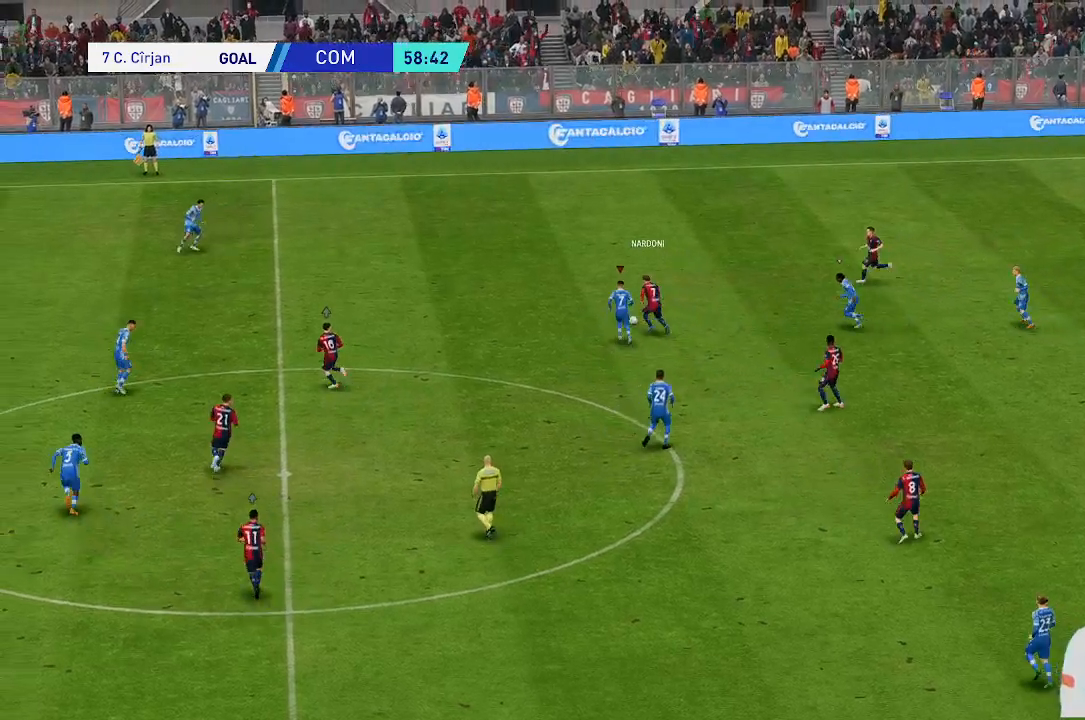
{"dt_ms": 500, "buttons": [], "left_stick": "up-left", "right_stick": "center", "events": []}
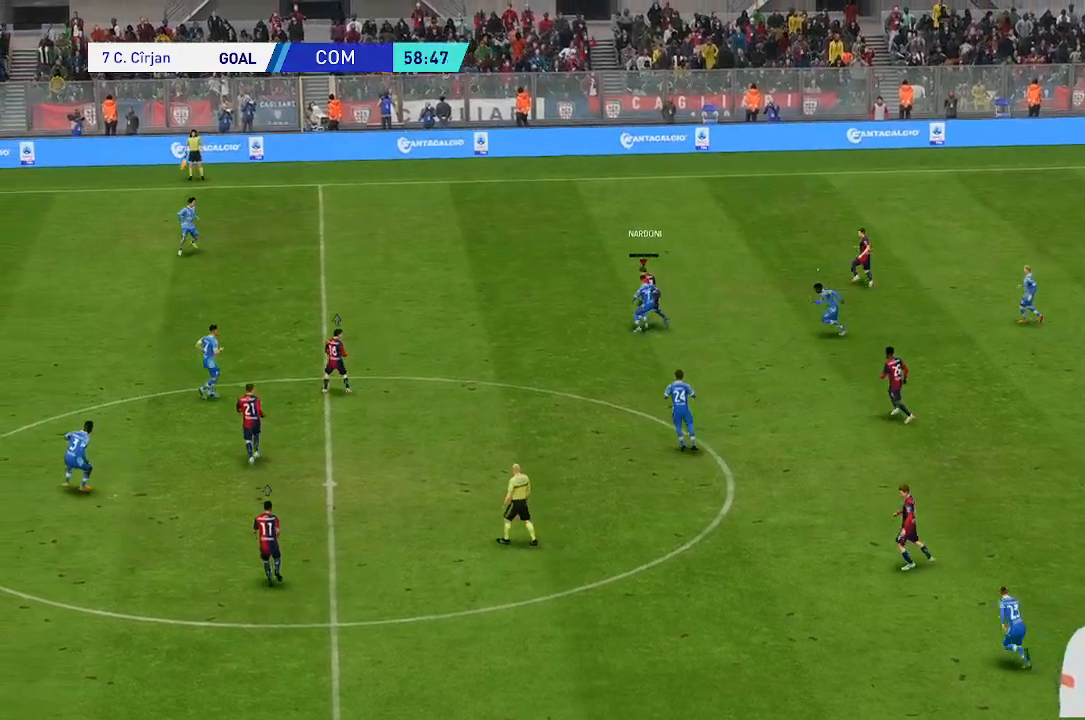
{"dt_ms": 500, "buttons": [], "left_stick": "up-left", "right_stick": "center", "events": []}
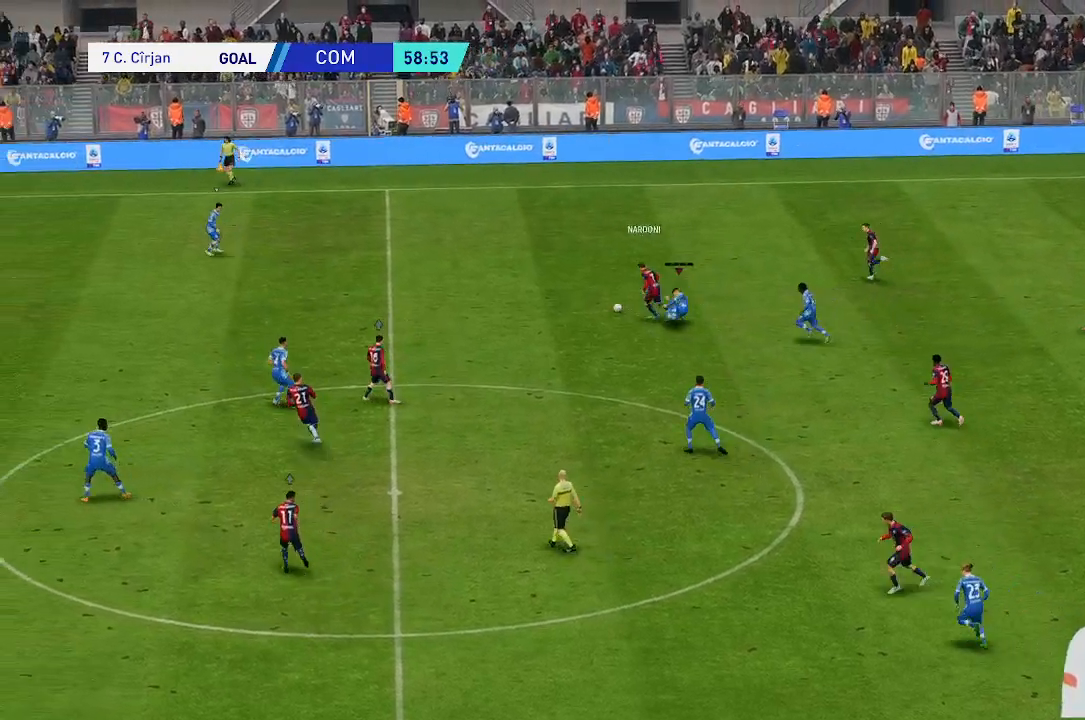
{"dt_ms": 500, "buttons": [], "left_stick": "up-left", "right_stick": "center", "events": []}
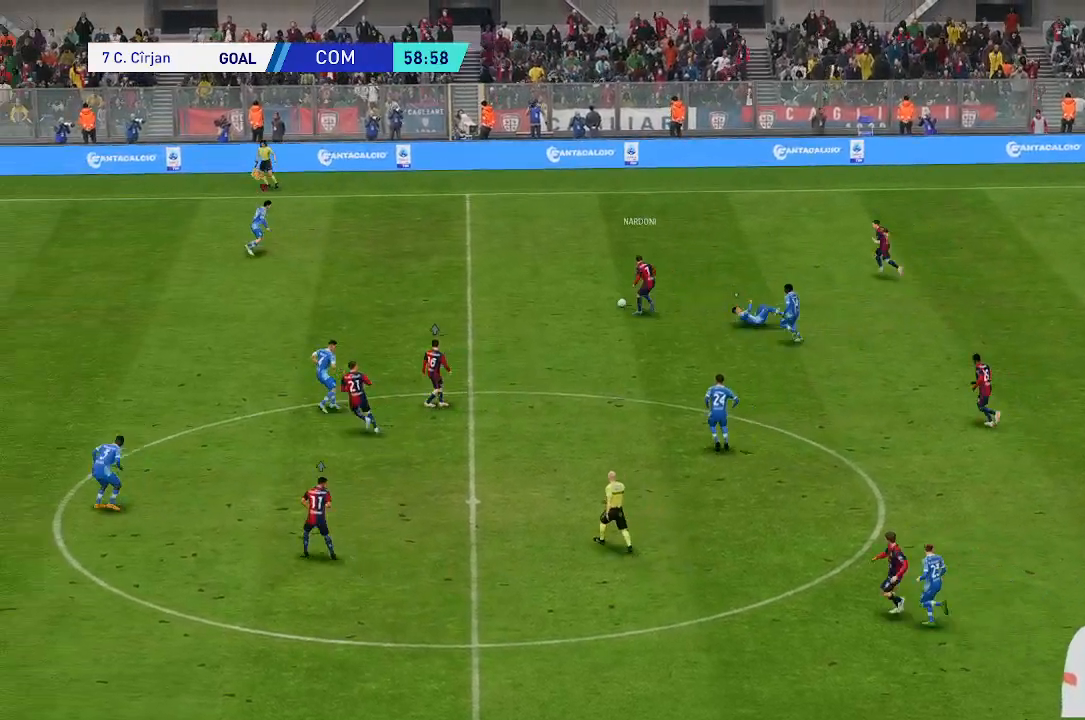
{"dt_ms": 500, "buttons": [], "left_stick": "down", "right_stick": "center", "events": [[33, "left_stick", "center"], [433, "left_stick", "down"]]}
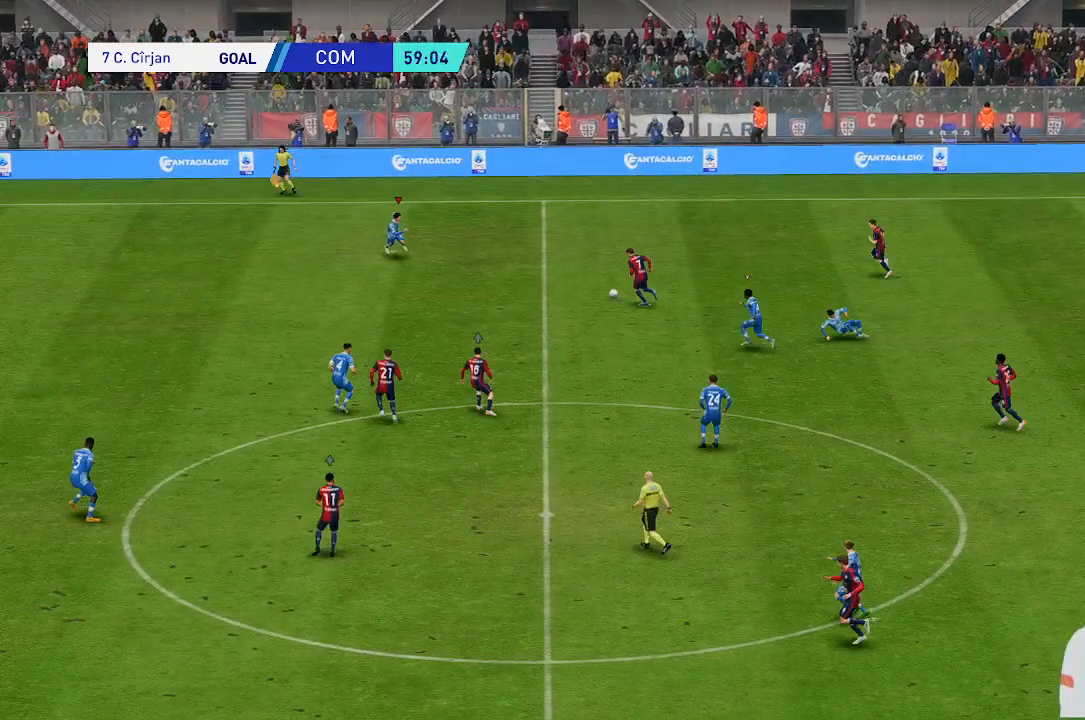
{"dt_ms": 1000, "buttons": [], "left_stick": "center", "right_stick": "center"}
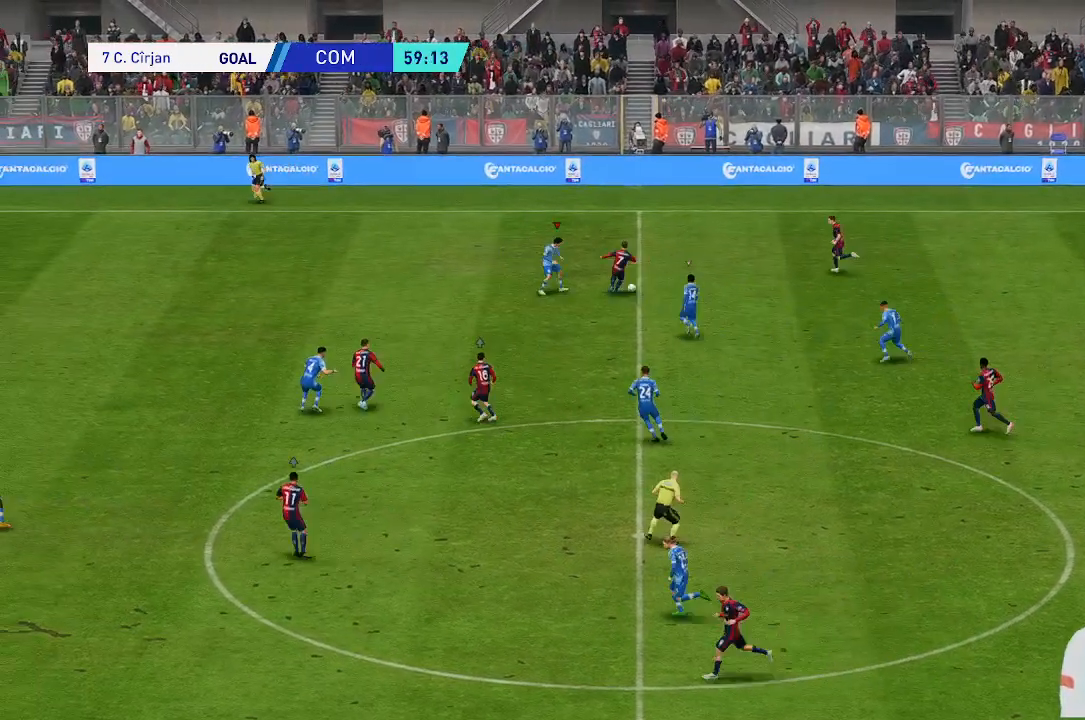
{"dt_ms": 1000, "buttons": [], "left_stick": "right", "right_stick": "center"}
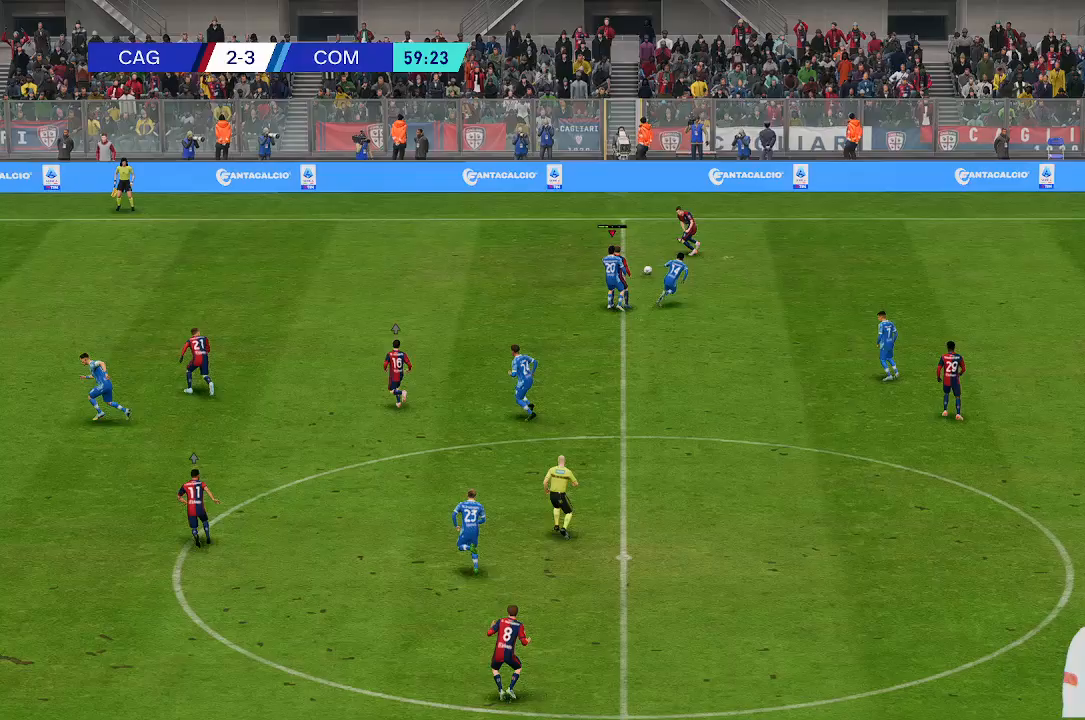
{"dt_ms": 500, "buttons": [], "left_stick": "left", "right_stick": "center", "events": [[67, "left_stick", "up"], [133, "left_stick", "up-left"], [267, "left_stick", "left"]]}
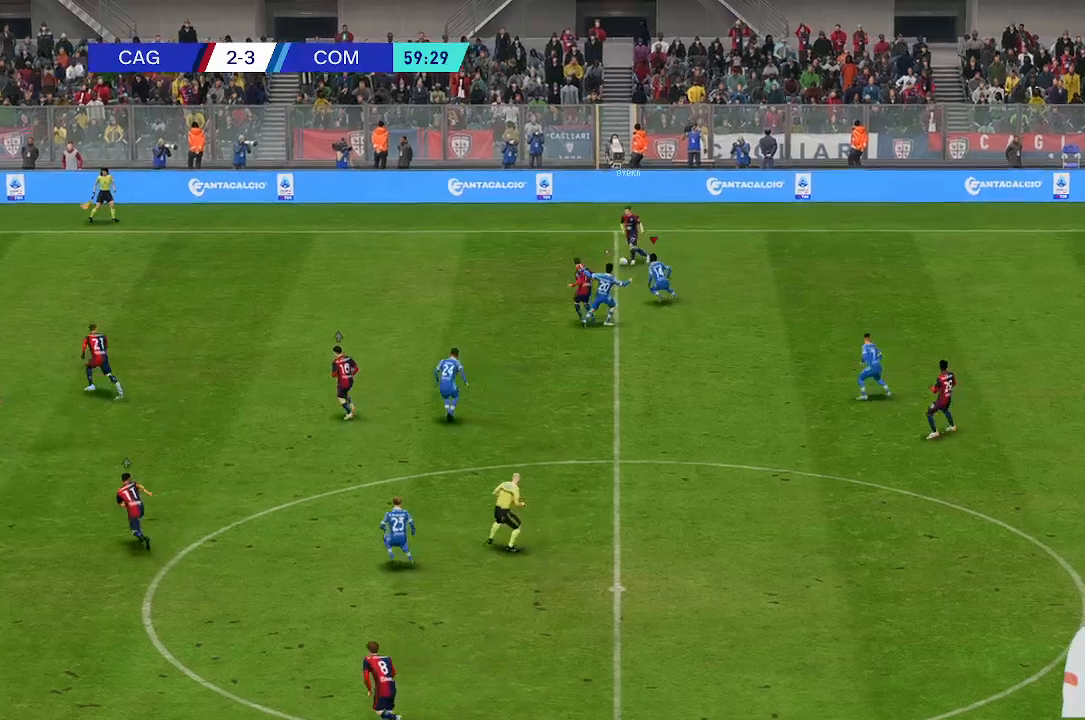
{"dt_ms": 500, "buttons": [], "left_stick": "left", "right_stick": "center", "events": []}
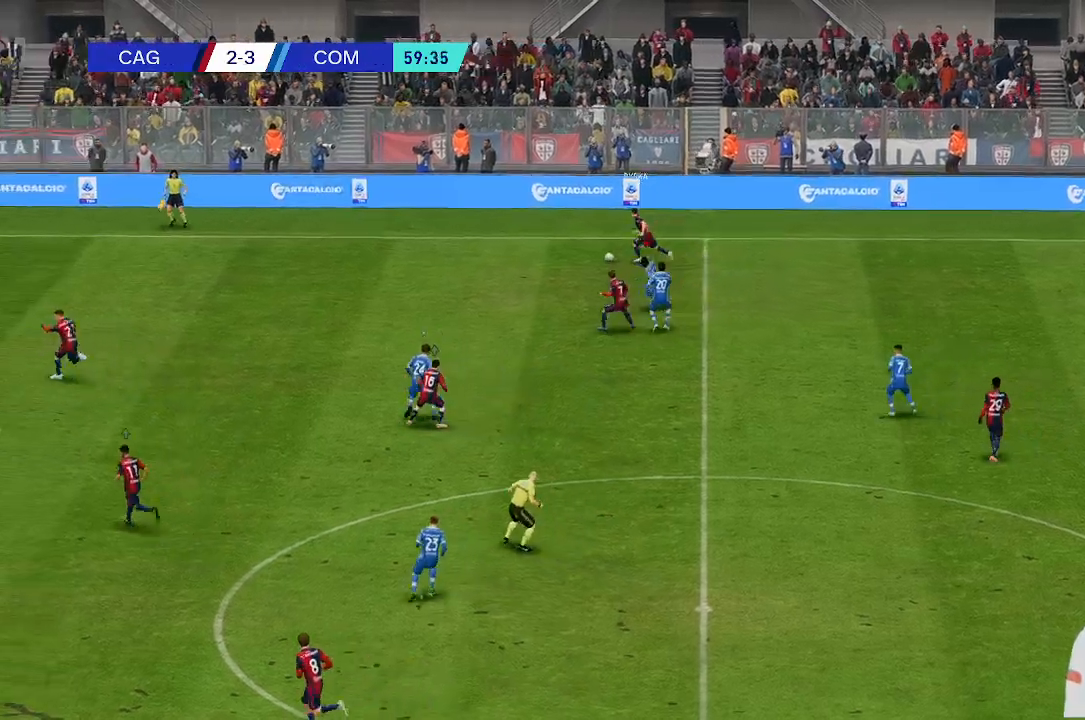
{"dt_ms": 500, "buttons": [], "left_stick": "up-left", "right_stick": "center", "events": [[300, "left_stick", "up-left"]]}
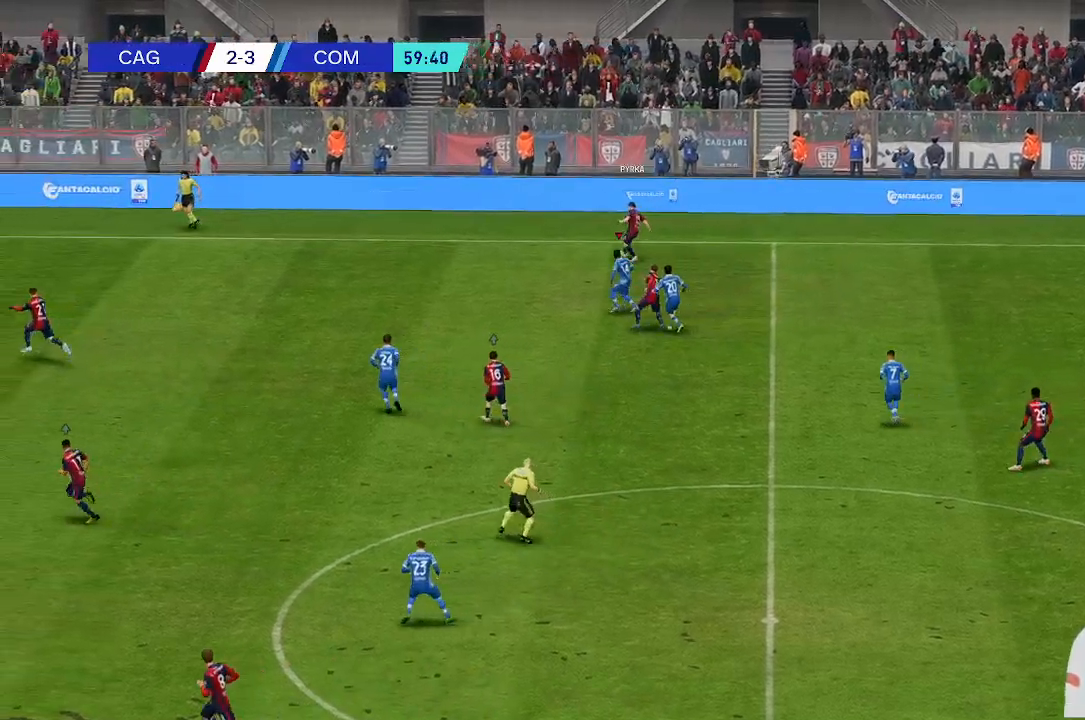
{"dt_ms": 500, "buttons": [], "left_stick": "up-left", "right_stick": "center", "events": []}
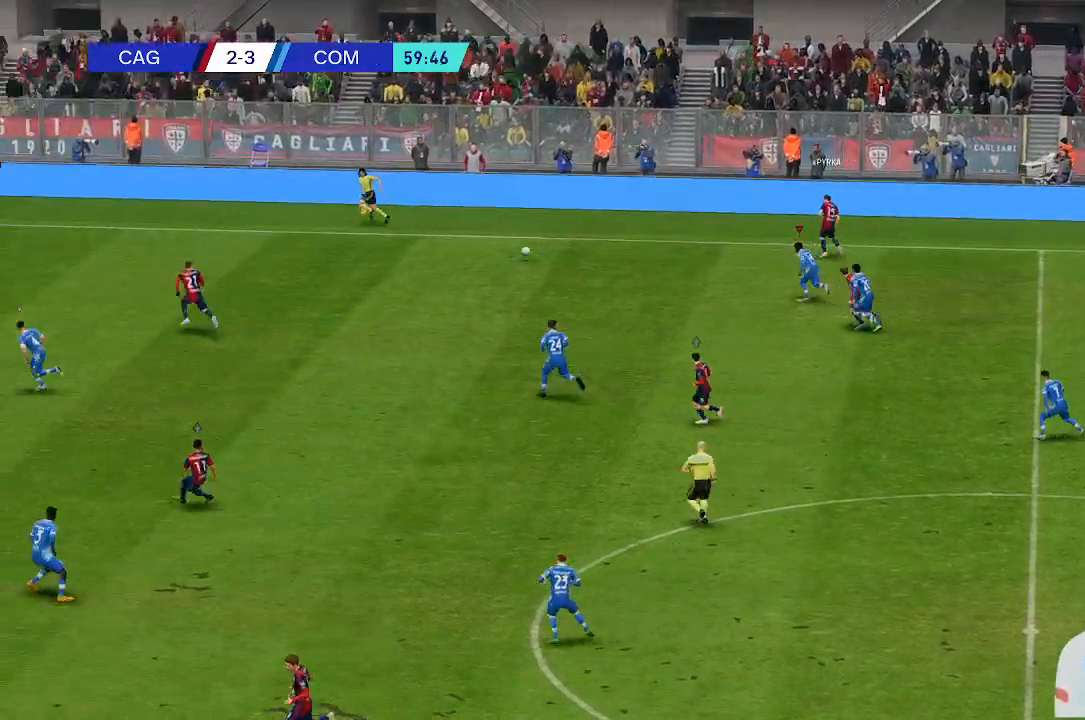
{"dt_ms": 500, "buttons": [], "left_stick": "up-left", "right_stick": "center", "events": []}
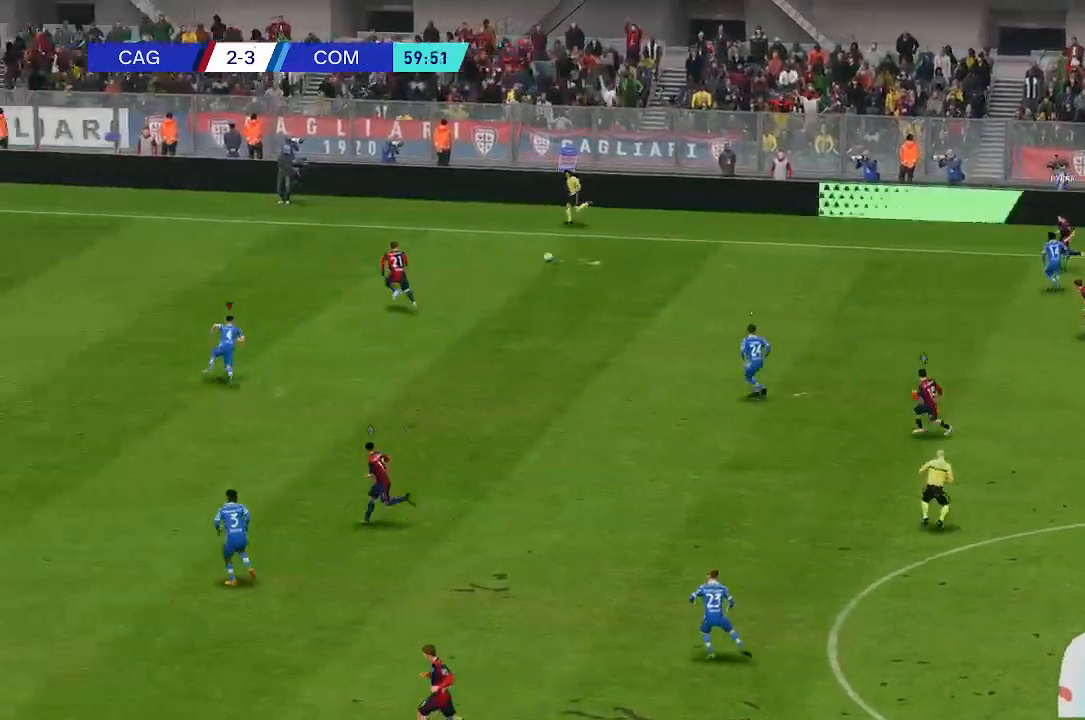
{"dt_ms": 500, "buttons": [], "left_stick": "up-left", "right_stick": "center", "events": []}
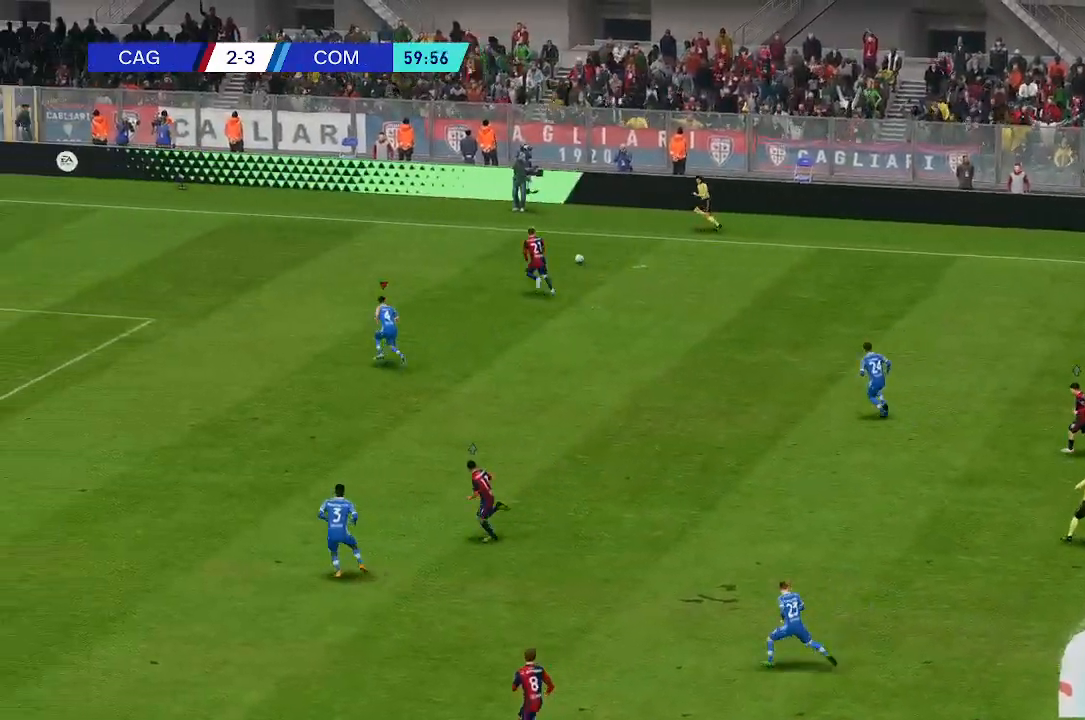
{"dt_ms": 500, "buttons": [], "left_stick": "up-left", "right_stick": "center", "events": []}
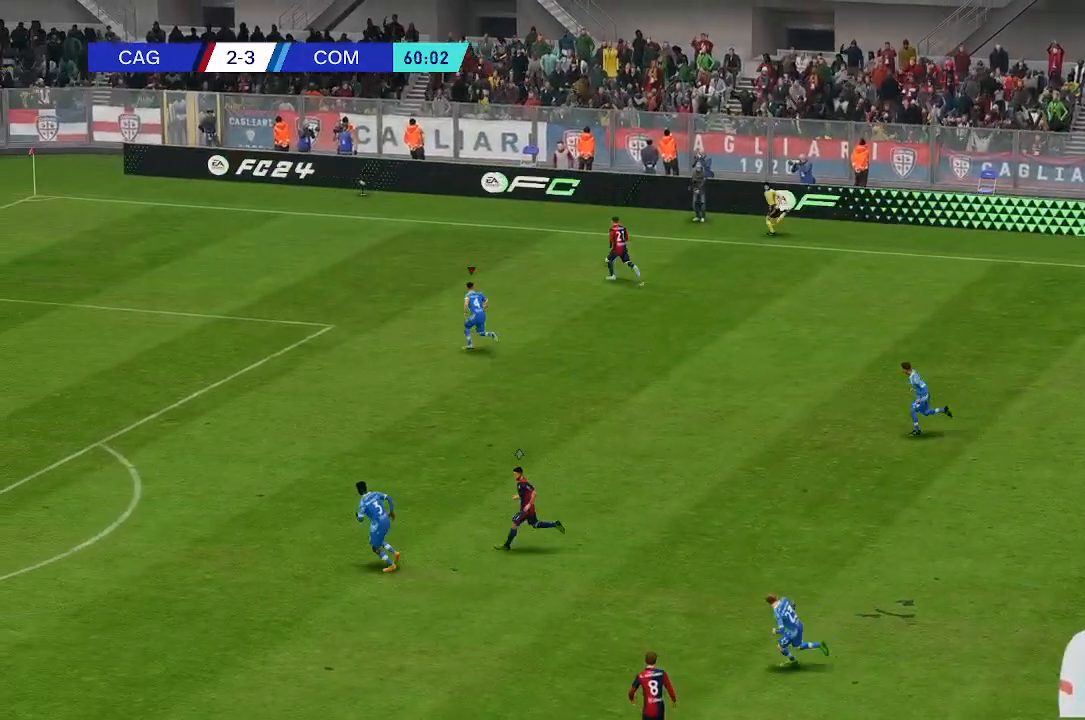
{"dt_ms": 500, "buttons": [], "left_stick": "up-left", "right_stick": "center", "events": []}
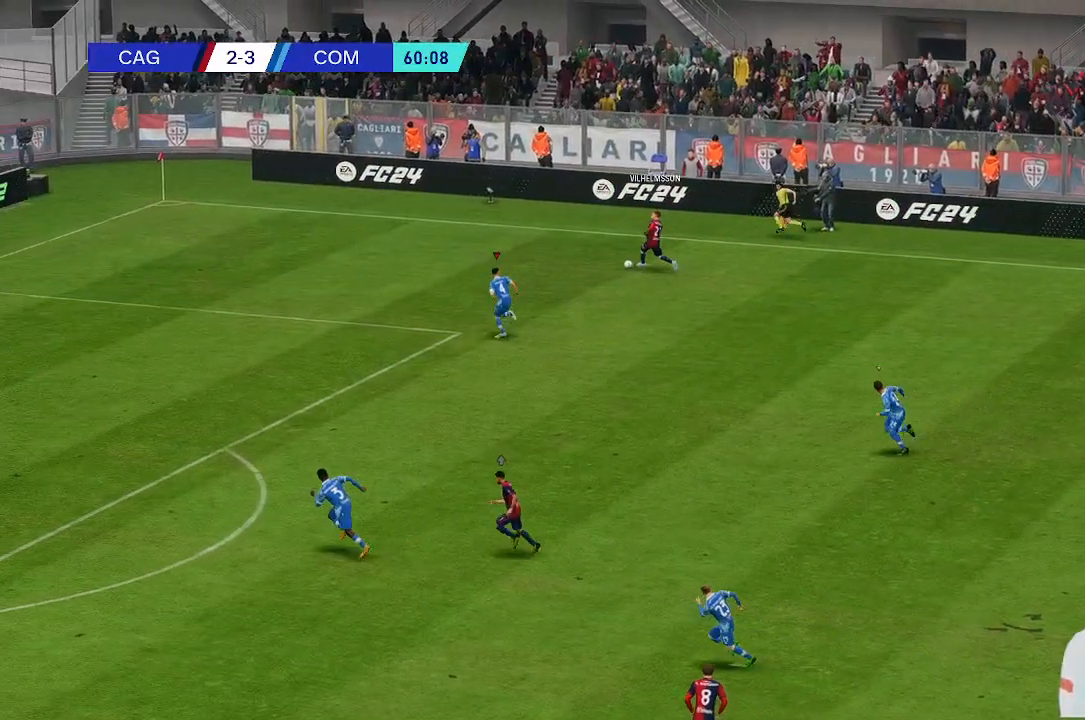
{"dt_ms": 500, "buttons": [], "left_stick": "up-left", "right_stick": "center", "events": []}
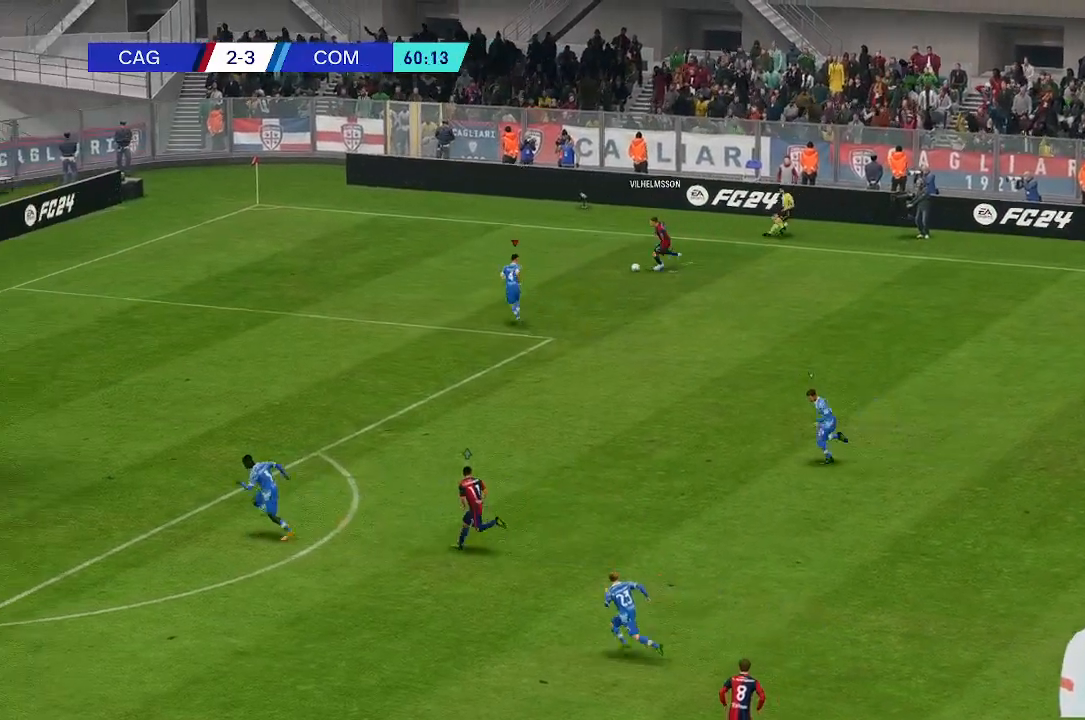
{"dt_ms": 500, "buttons": [], "left_stick": "left", "right_stick": "center", "events": [[67, "left_stick", "center"], [200, "left_stick", "left"]]}
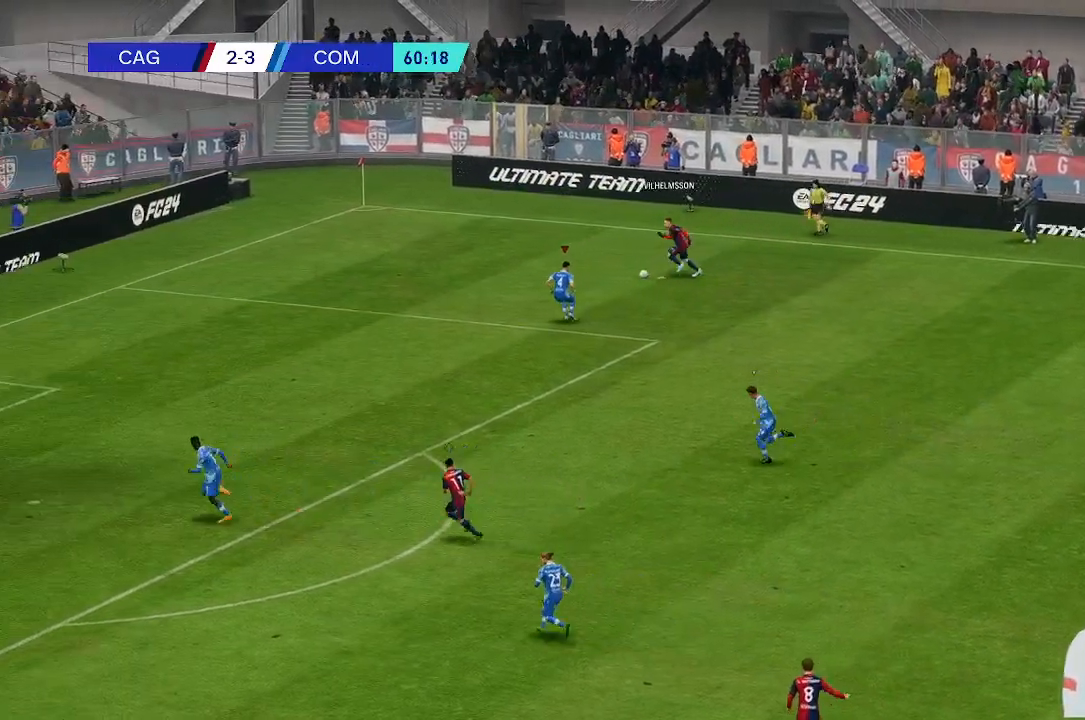
{"dt_ms": 500, "buttons": [], "left_stick": "left", "right_stick": "center", "events": []}
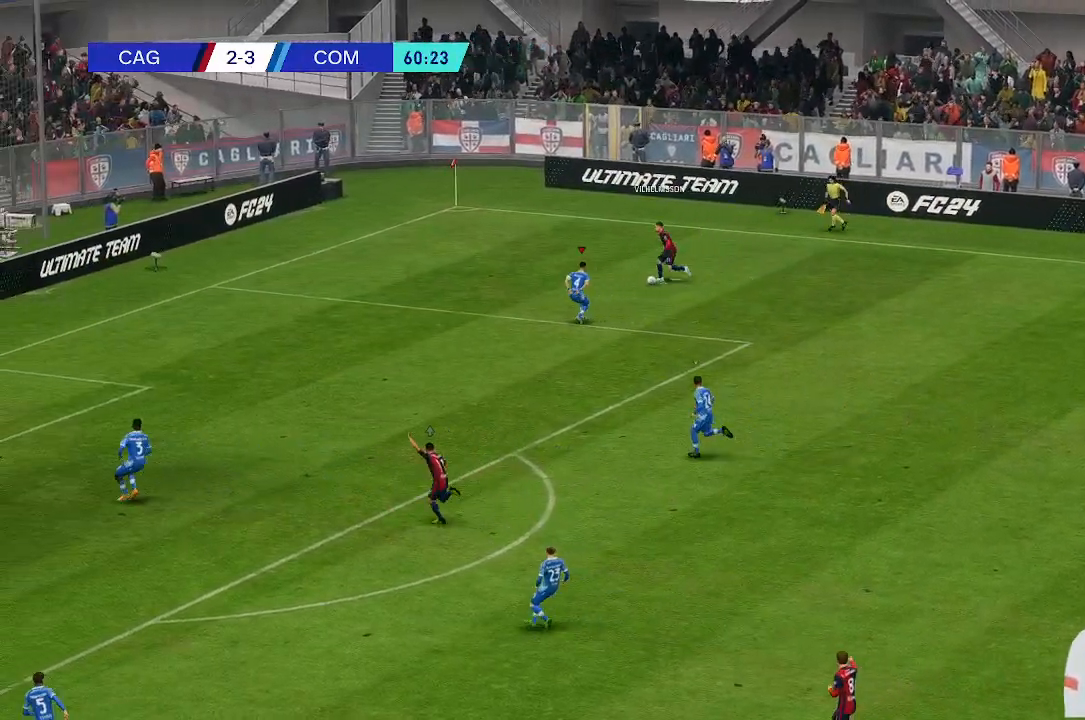
{"dt_ms": 500, "buttons": [], "left_stick": "center", "right_stick": "center", "events": [[467, "left_stick", "center"]]}
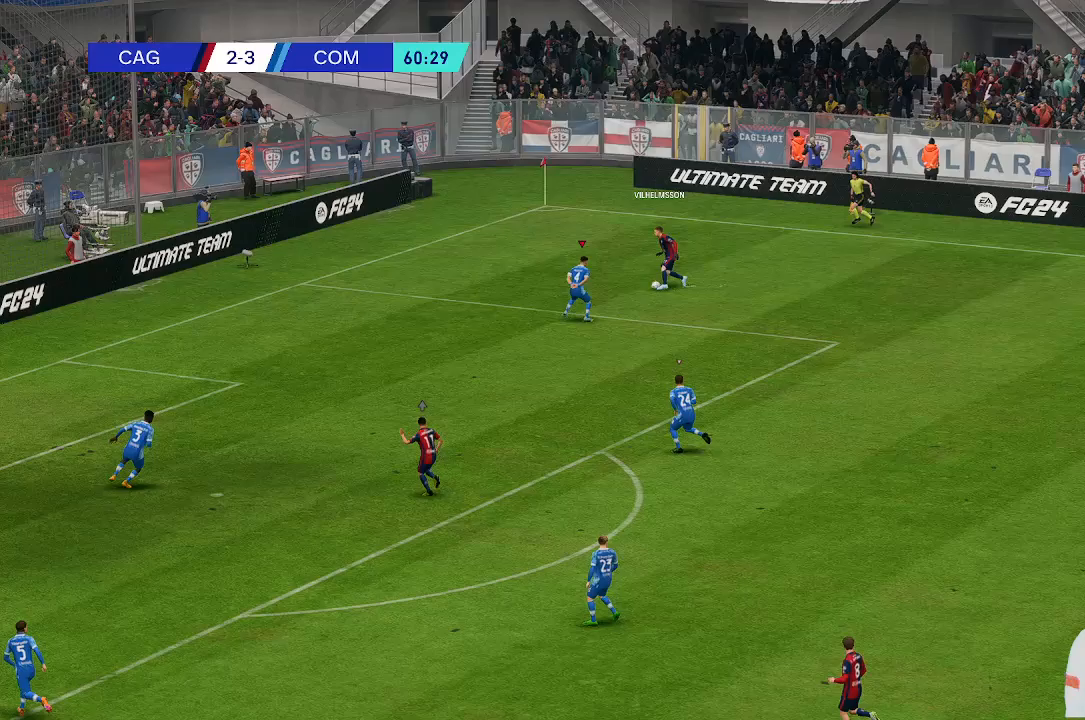
{"dt_ms": 500, "buttons": [], "left_stick": "left", "right_stick": "center", "events": [[67, "left_stick", "left"], [200, "left_stick", "down-left"], [400, "left_stick", "left"]]}
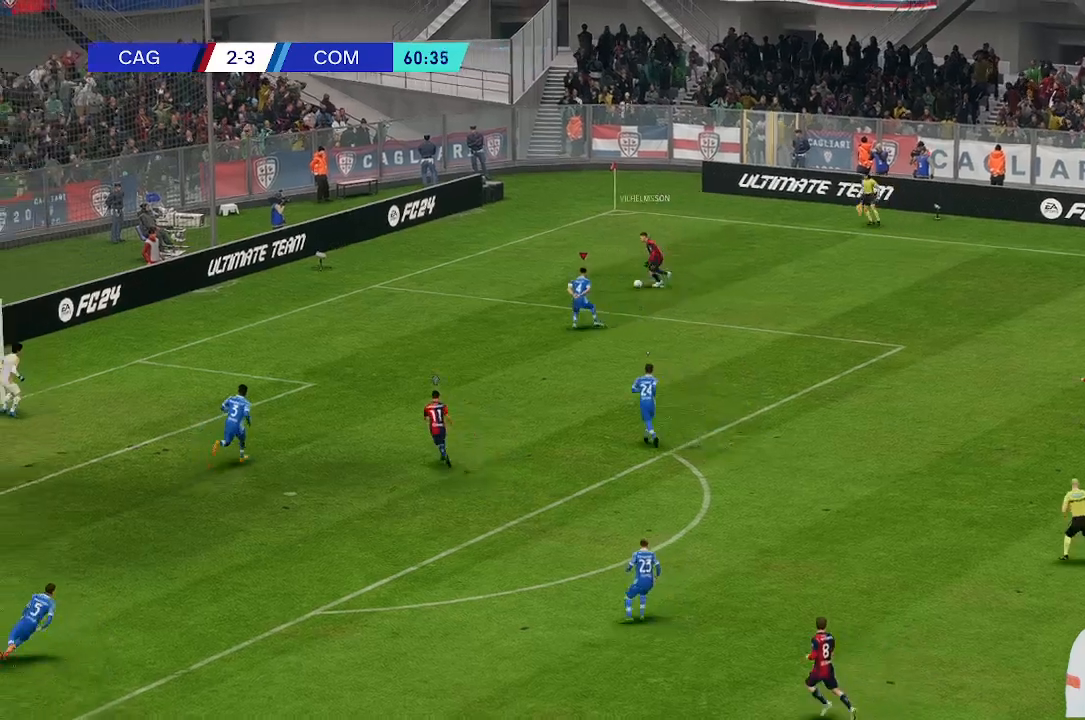
{"dt_ms": 500, "buttons": [], "left_stick": "up-left", "right_stick": "center", "events": [[367, "left_stick", "up-left"]]}
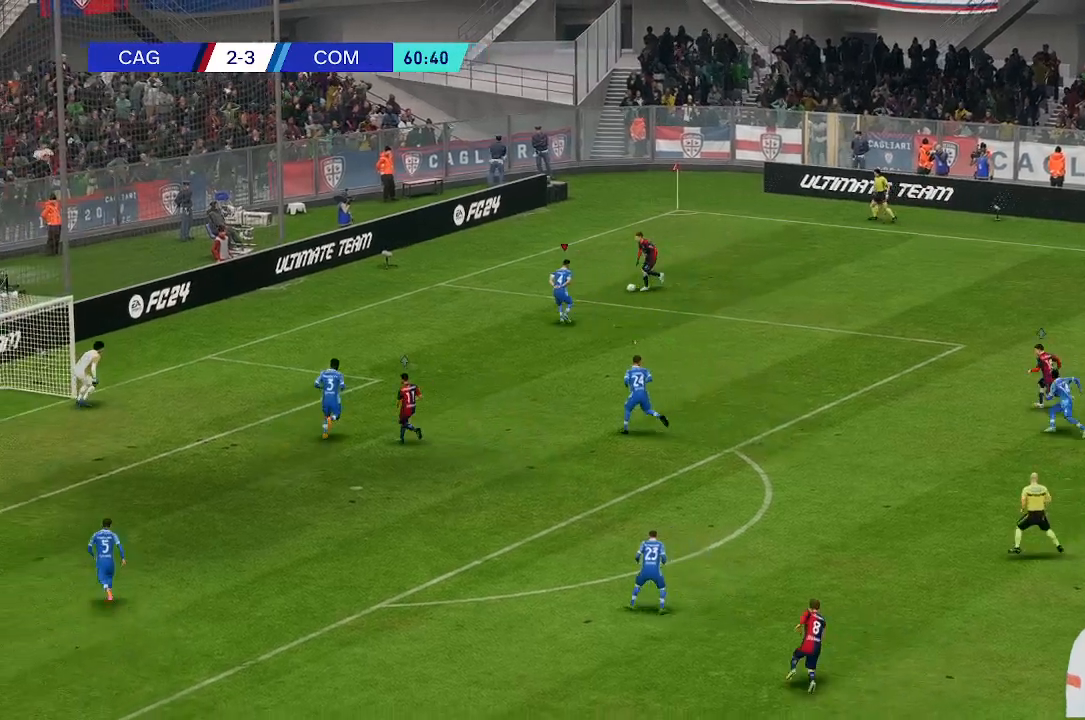
{"dt_ms": 500, "buttons": [], "left_stick": "center", "right_stick": "center", "events": [[233, "left_stick", "center"]]}
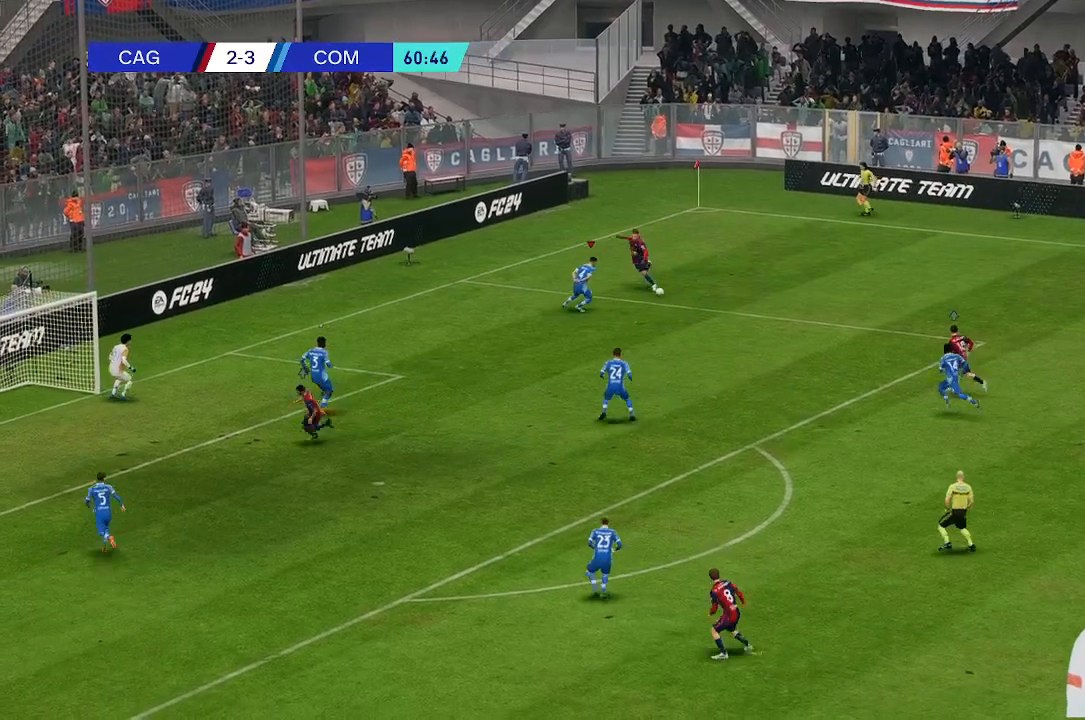
{"dt_ms": 500, "buttons": [], "left_stick": "center", "right_stick": "center", "events": []}
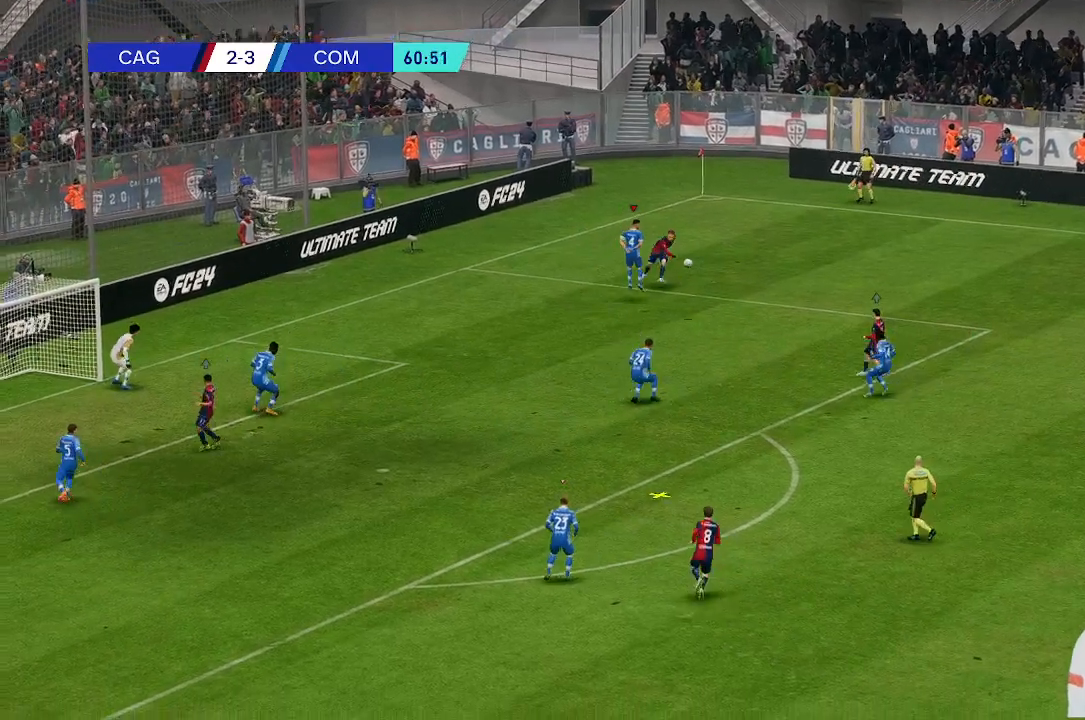
{"dt_ms": 500, "buttons": [], "left_stick": "center", "right_stick": "center", "events": []}
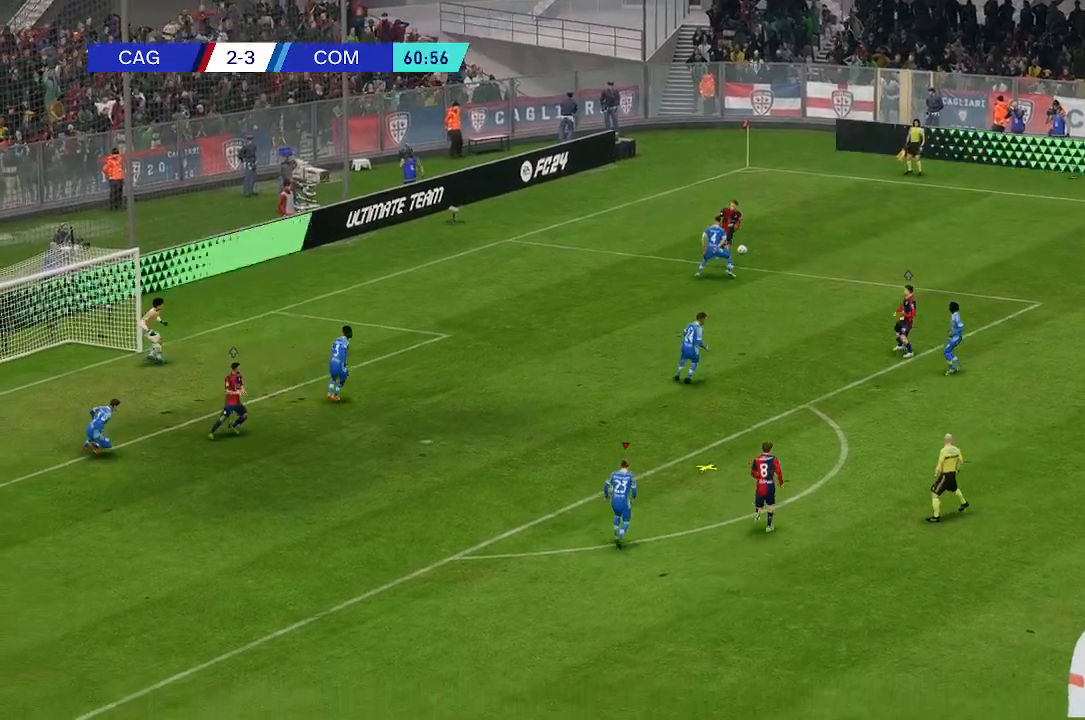
{"dt_ms": 500, "buttons": [], "left_stick": "up", "right_stick": "center", "events": [[67, "left_stick", "right"], [133, "left_stick", "center"], [300, "left_stick", "up"]]}
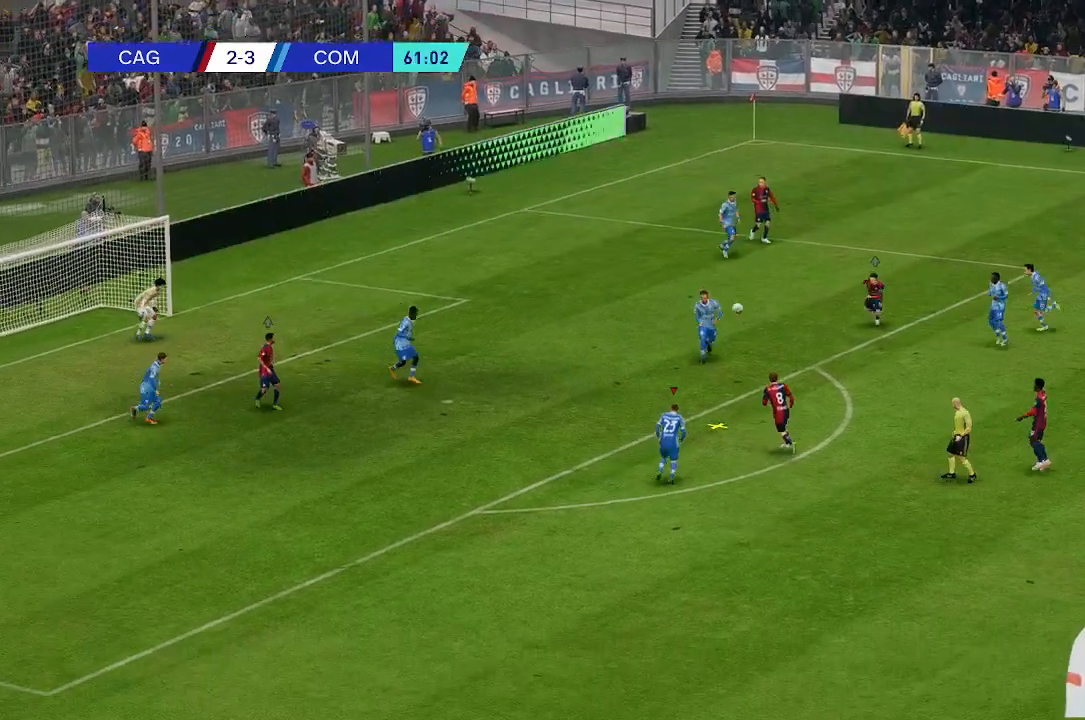
{"dt_ms": 500, "buttons": [], "left_stick": "up-left", "right_stick": "center", "events": [[33, "left_stick", "up-left"]]}
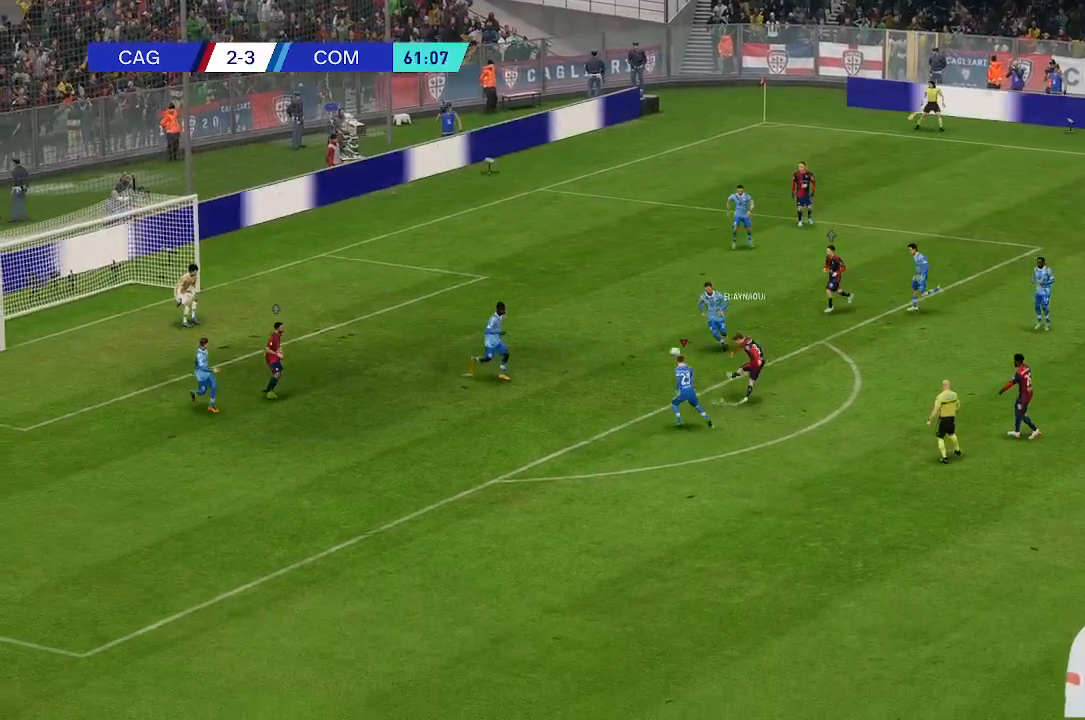
{"dt_ms": 500, "buttons": [], "left_stick": "center", "right_stick": "center", "events": [[133, "left_stick", "center"]]}